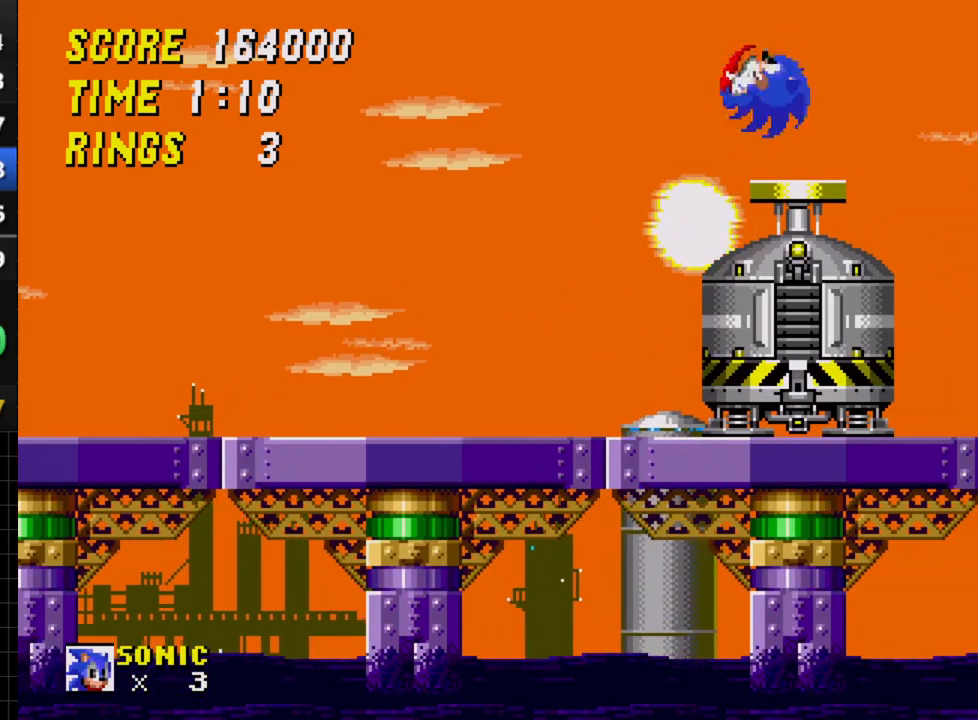
Gameplay with a controller; each line is a JSON object with the inputs held at the frame after it. "events" lists button and stick changes between this image and that frame as [ms after this image, input, new state], when the widget could be followed in between. Not read: L3 R3.
{"buttons": [], "events": [[50, "DPAD_LEFT", "up"]]}
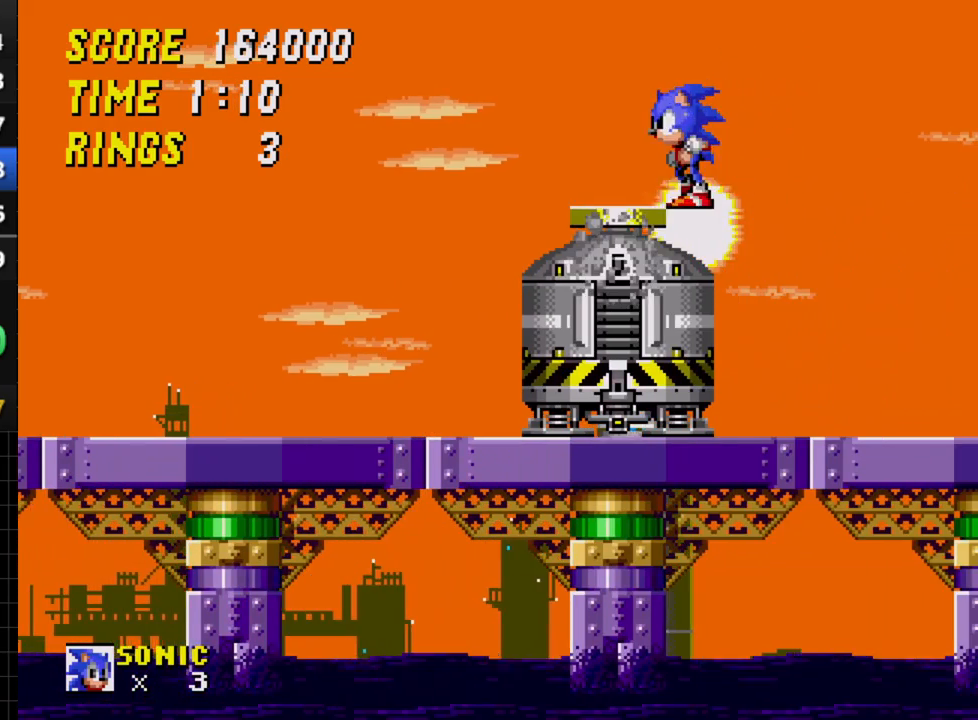
{"buttons": [], "events": []}
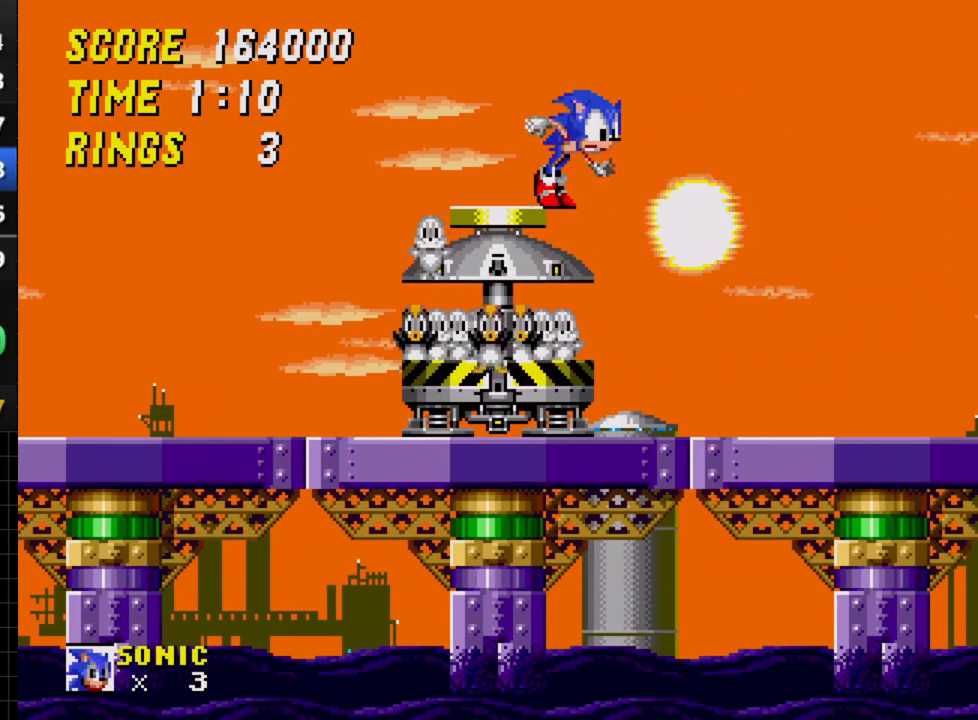
{"buttons": [], "events": []}
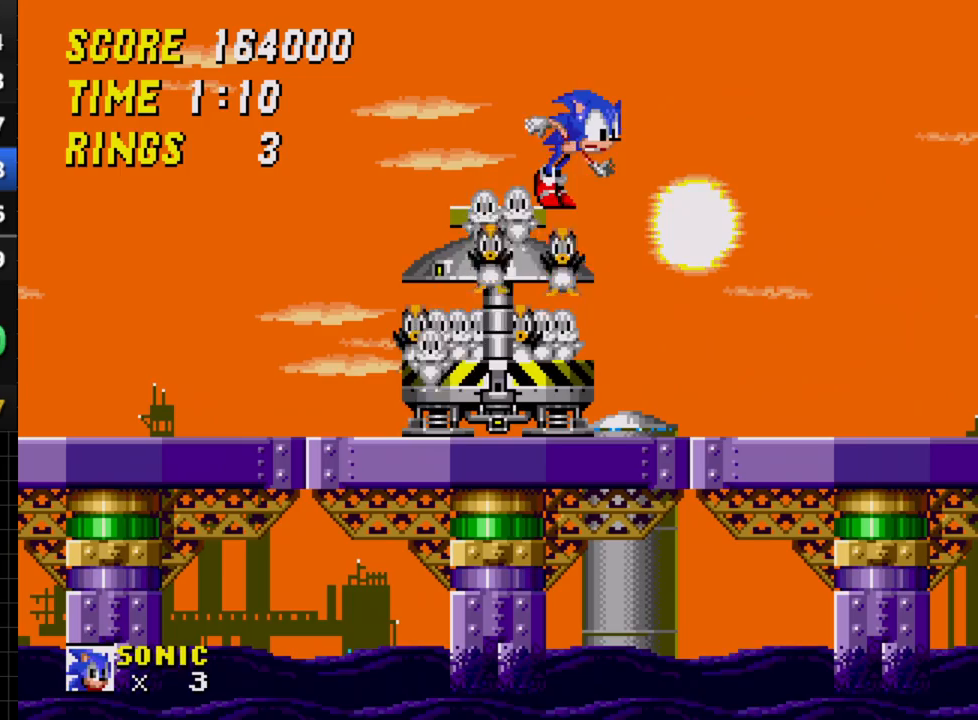
{"buttons": [], "events": []}
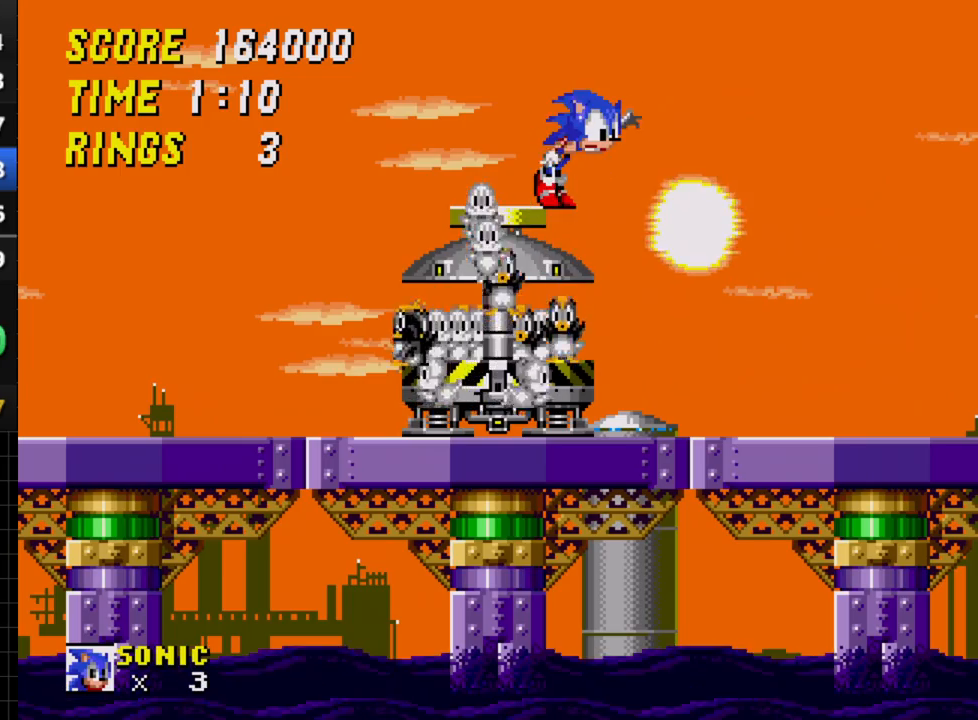
{"buttons": [], "events": []}
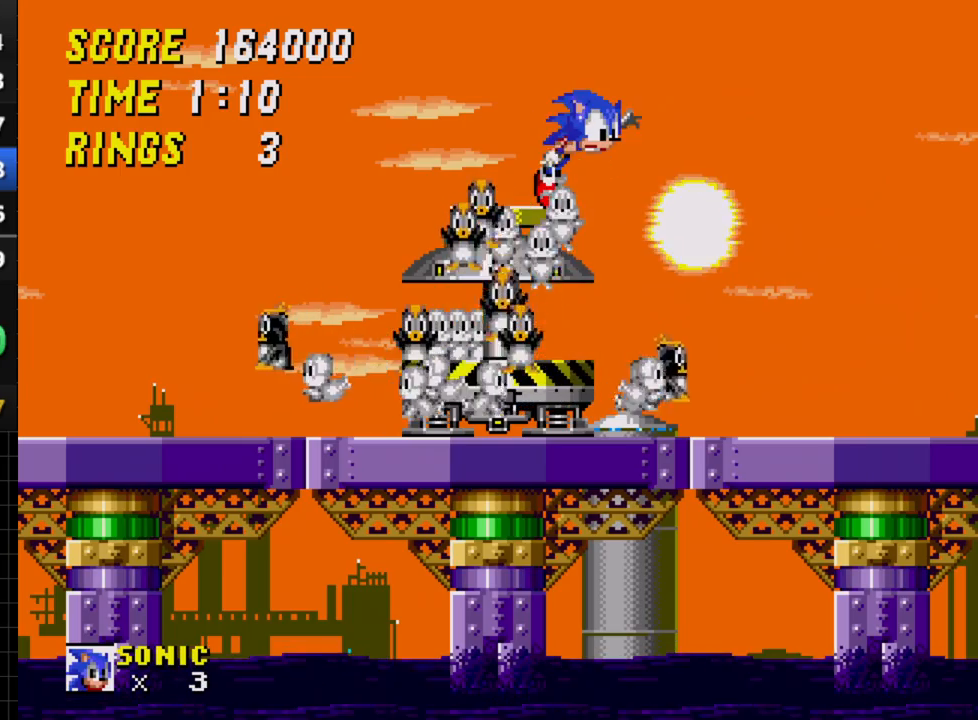
{"buttons": [], "events": []}
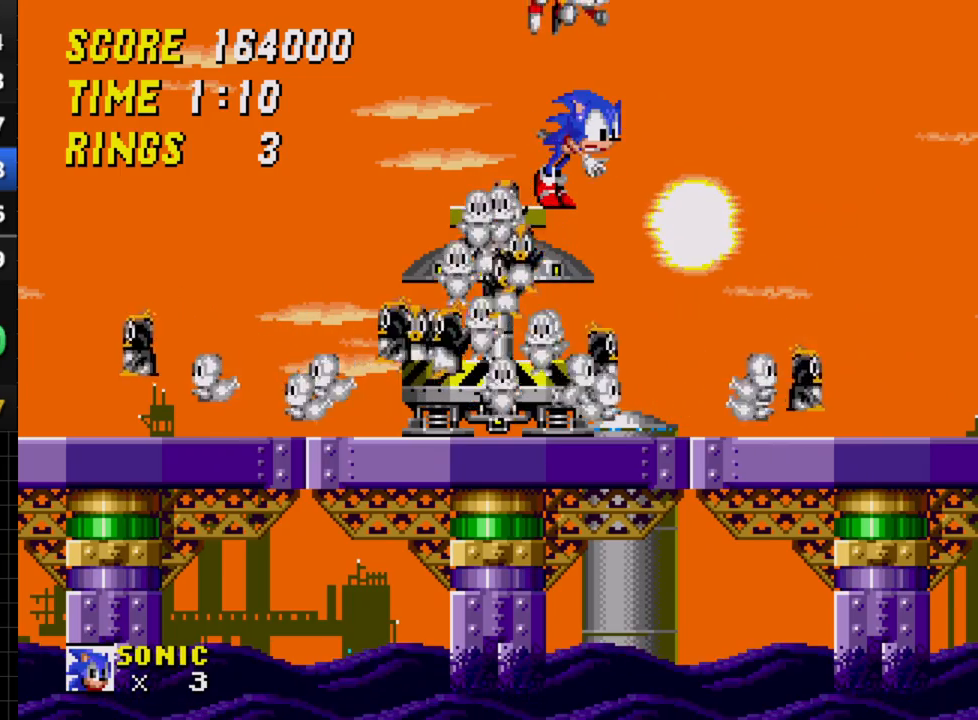
{"buttons": [], "events": []}
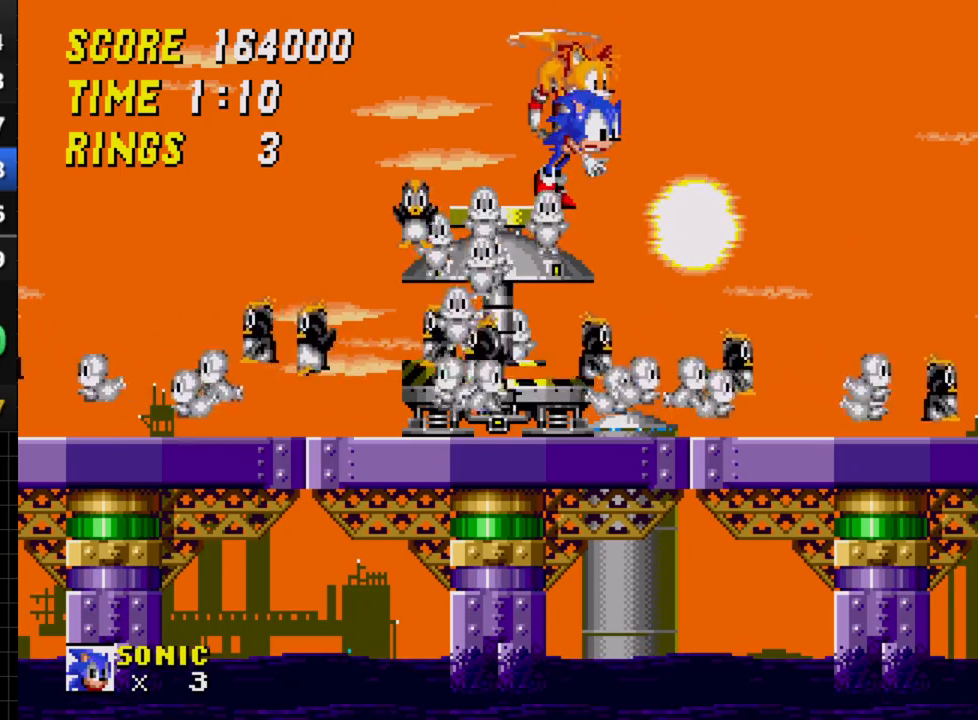
{"buttons": [], "events": []}
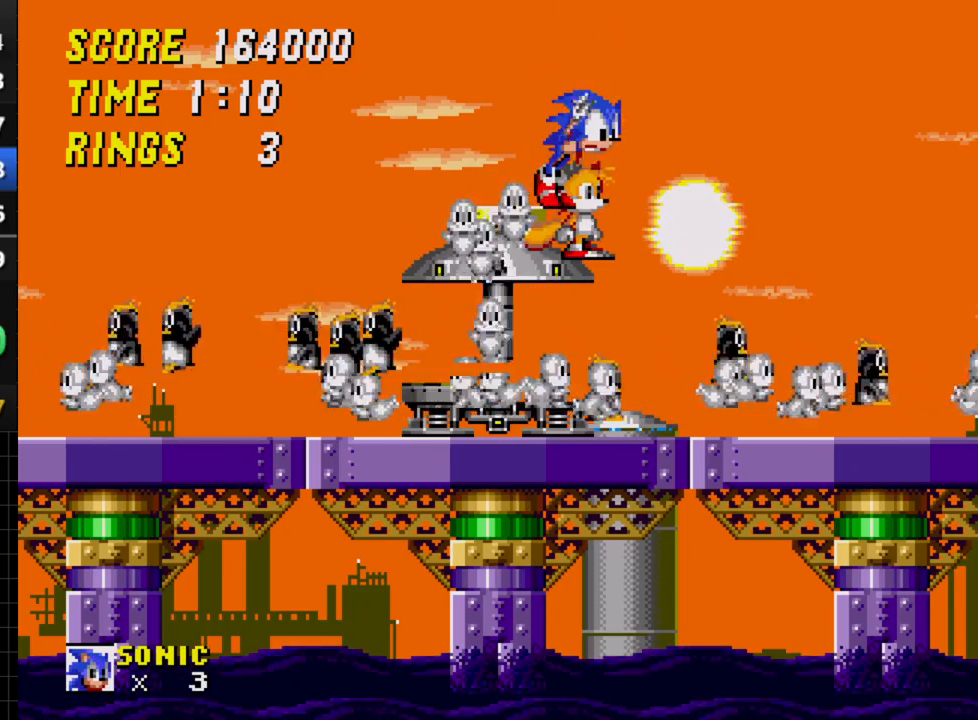
{"buttons": [], "events": []}
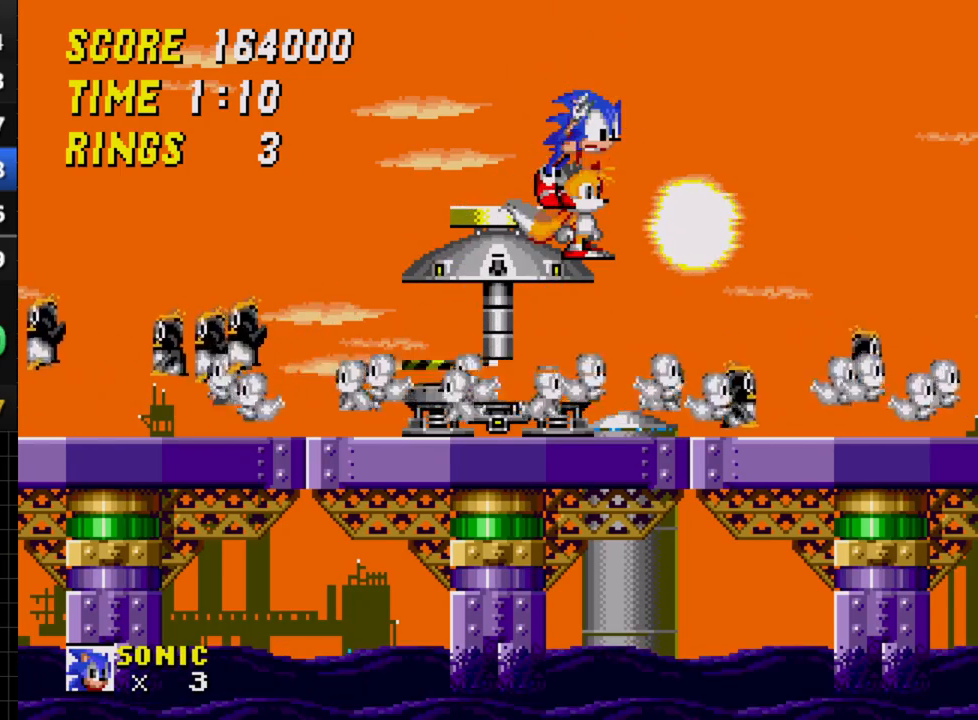
{"buttons": [], "events": []}
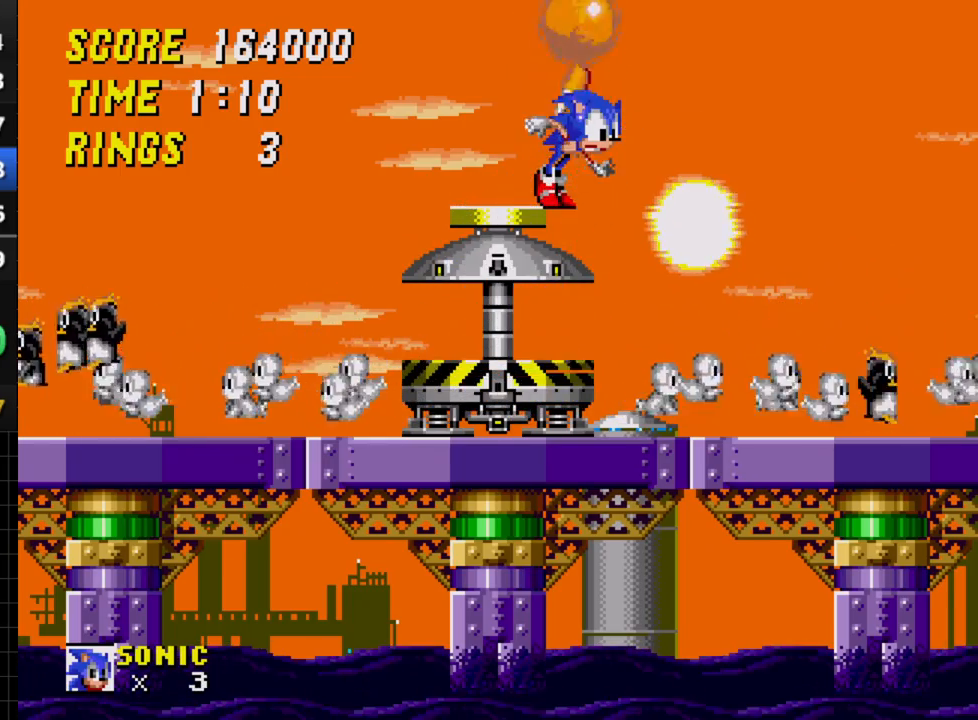
{"buttons": ["DPAD_LEFT"], "events": [[267, "DPAD_LEFT", "down"]]}
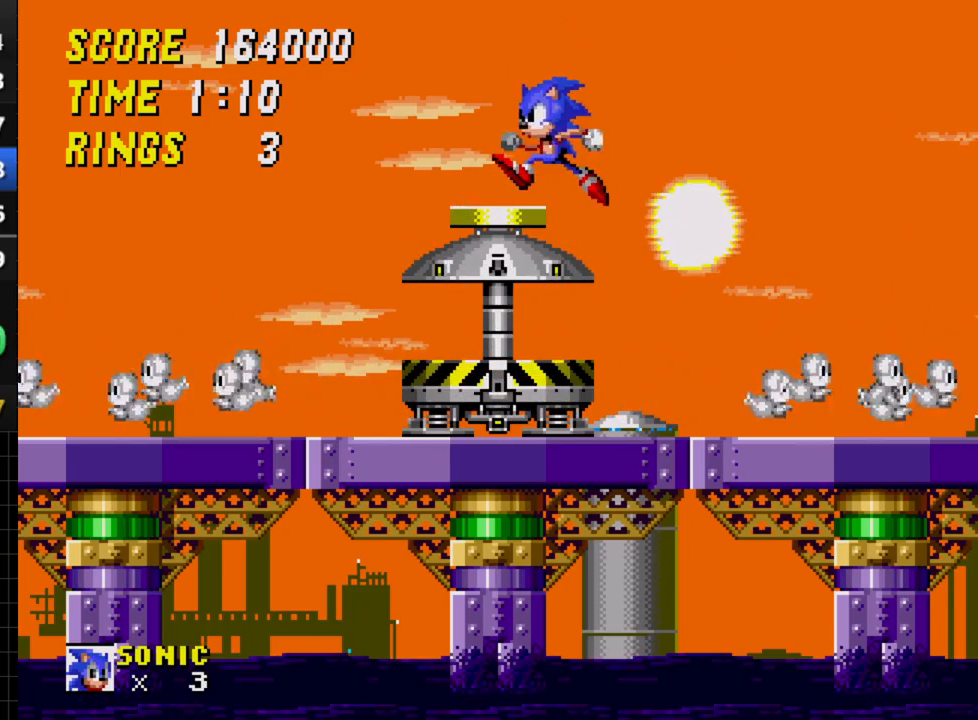
{"buttons": ["DPAD_RIGHT"], "events": [[417, "DPAD_LEFT", "up"], [483, "DPAD_RIGHT", "down"]]}
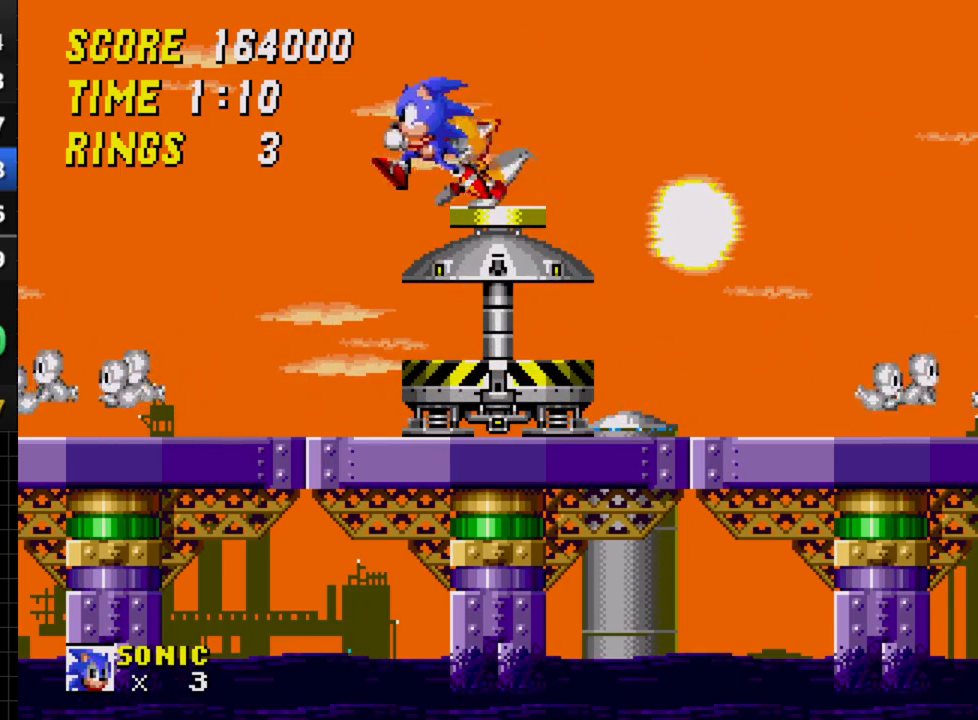
{"buttons": [], "events": [[500, "DPAD_RIGHT", "up"]]}
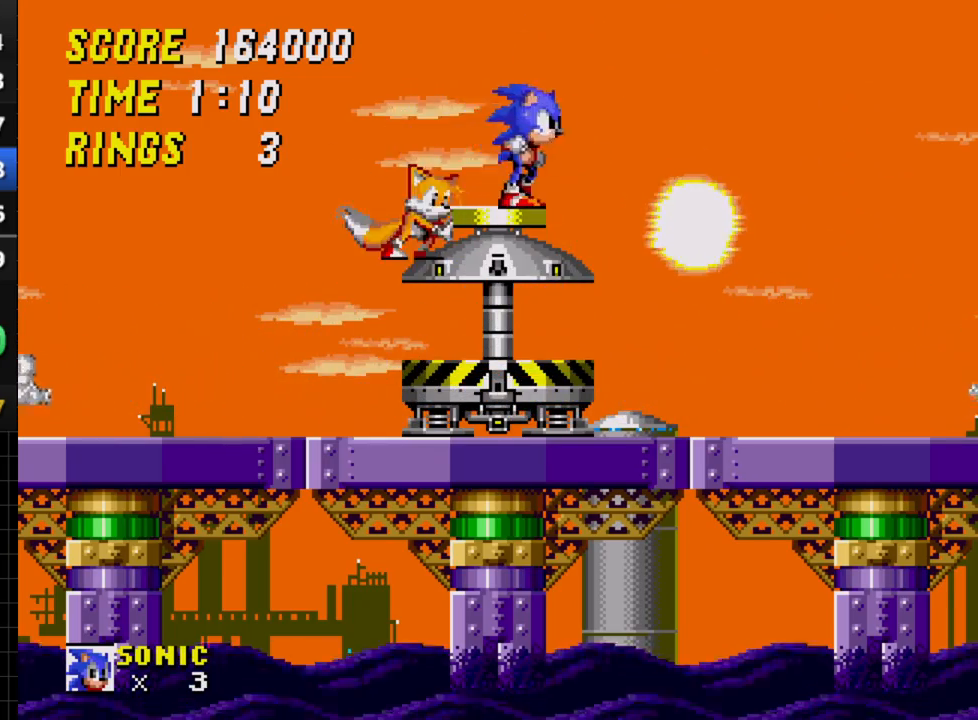
{"buttons": ["DPAD_RIGHT"], "events": [[83, "DPAD_LEFT", "down"], [383, "DPAD_LEFT", "up"], [417, "DPAD_RIGHT", "down"]]}
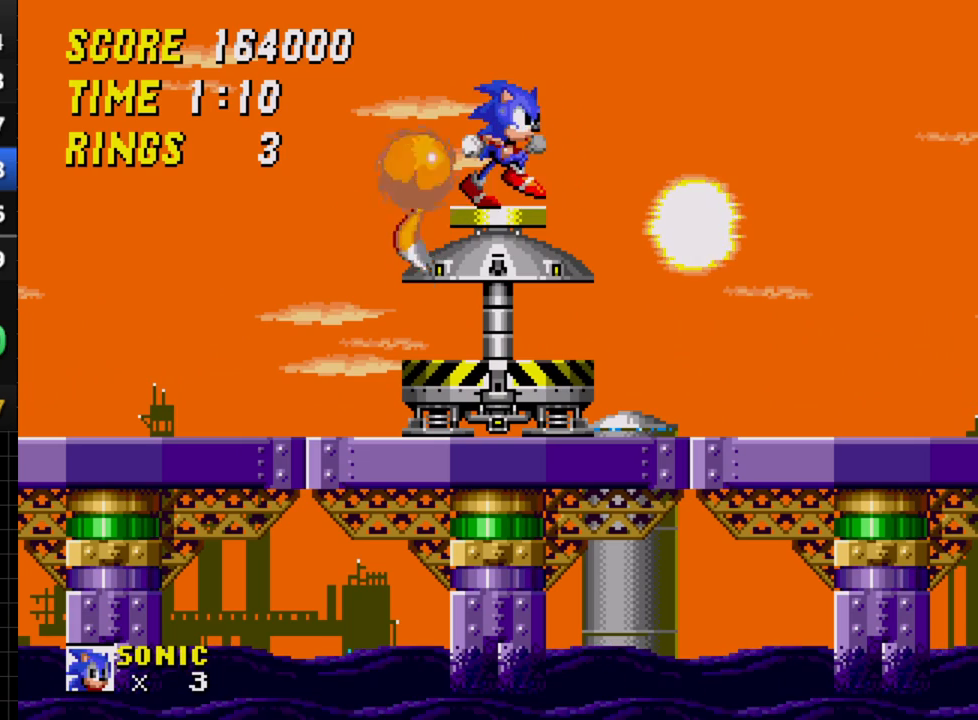
{"buttons": ["DPAD_LEFT"], "events": [[300, "DPAD_RIGHT", "up"], [350, "DPAD_LEFT", "down"]]}
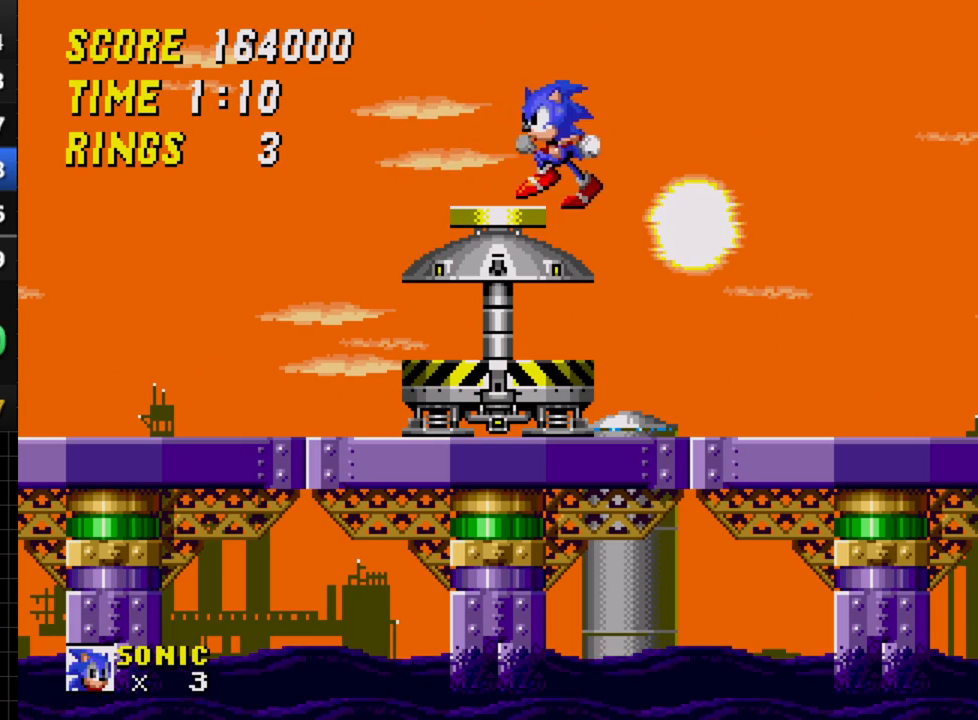
{"buttons": ["DPAD_RIGHT"], "events": [[467, "DPAD_LEFT", "up"], [500, "DPAD_RIGHT", "down"]]}
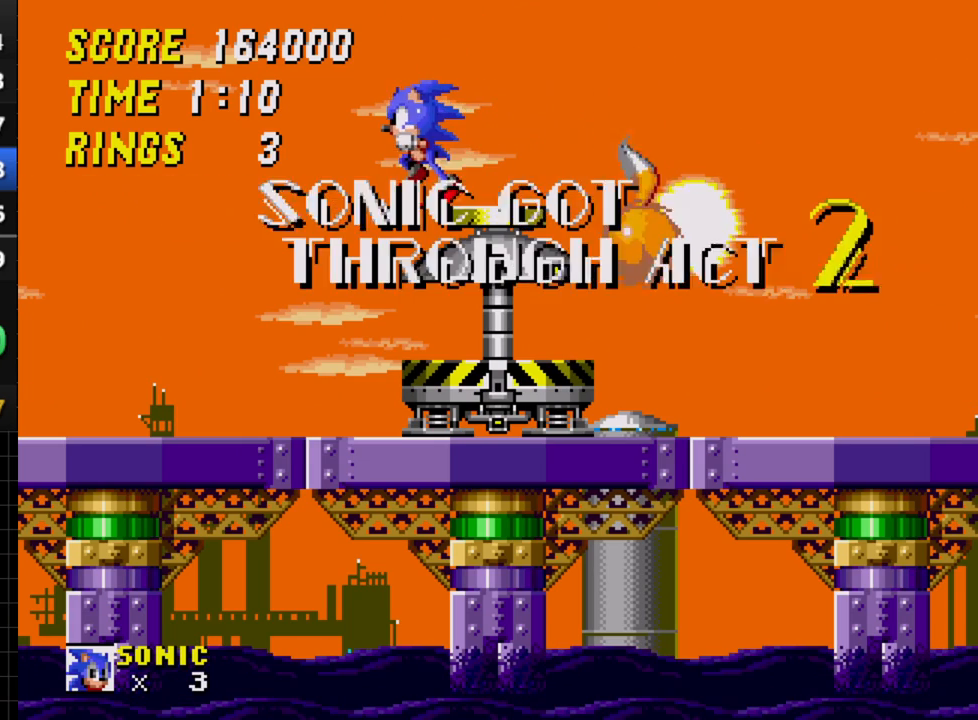
{"buttons": ["DPAD_LEFT"], "events": [[450, "DPAD_RIGHT", "up"], [483, "DPAD_LEFT", "down"]]}
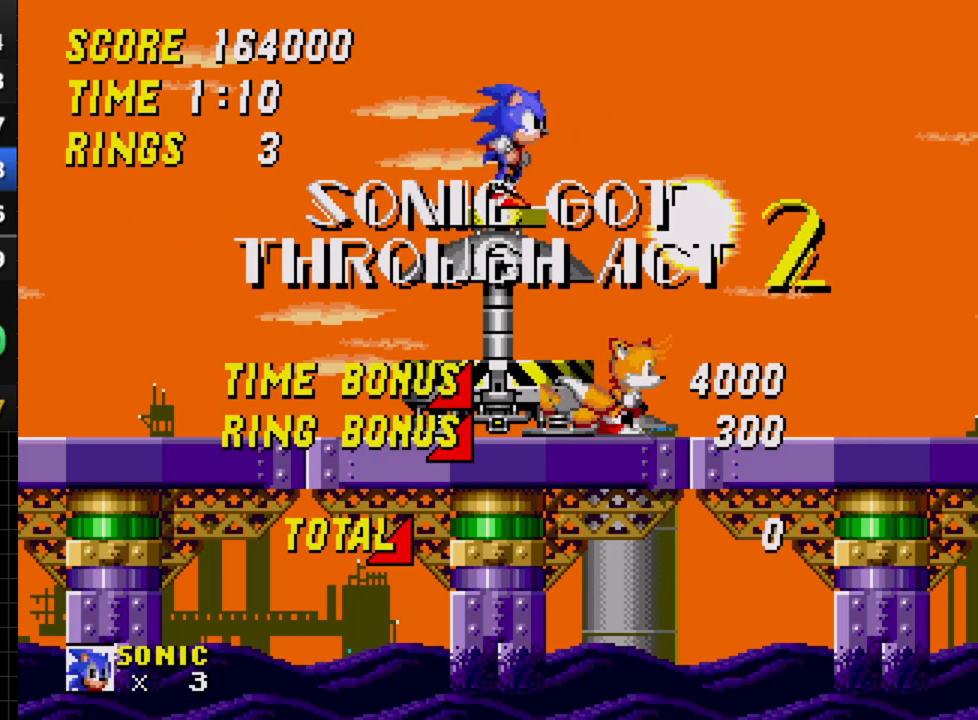
{"buttons": ["DPAD_LEFT"], "events": []}
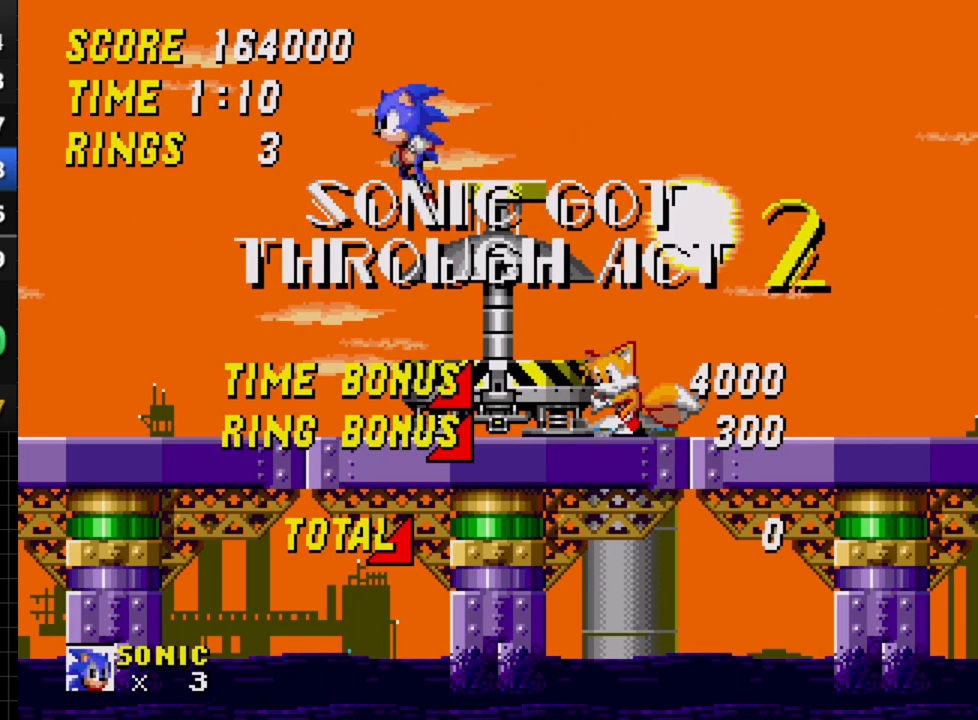
{"buttons": ["DPAD_RIGHT"], "events": [[33, "DPAD_LEFT", "up"], [67, "DPAD_RIGHT", "down"]]}
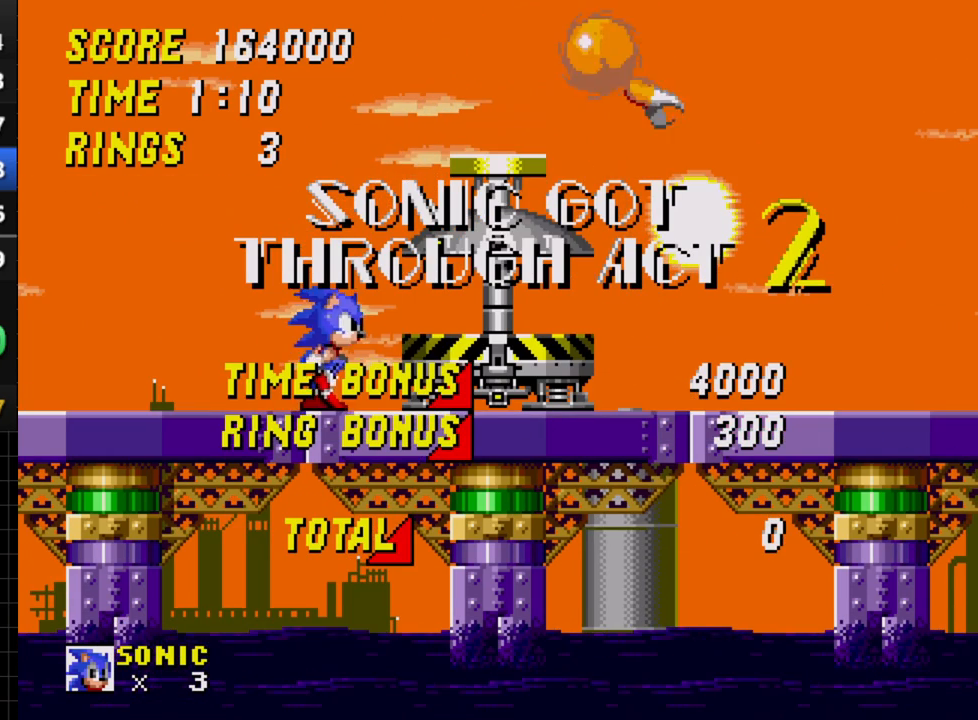
{"buttons": ["DPAD_RIGHT"], "events": [[150, "C", "down"], [267, "C", "up"]]}
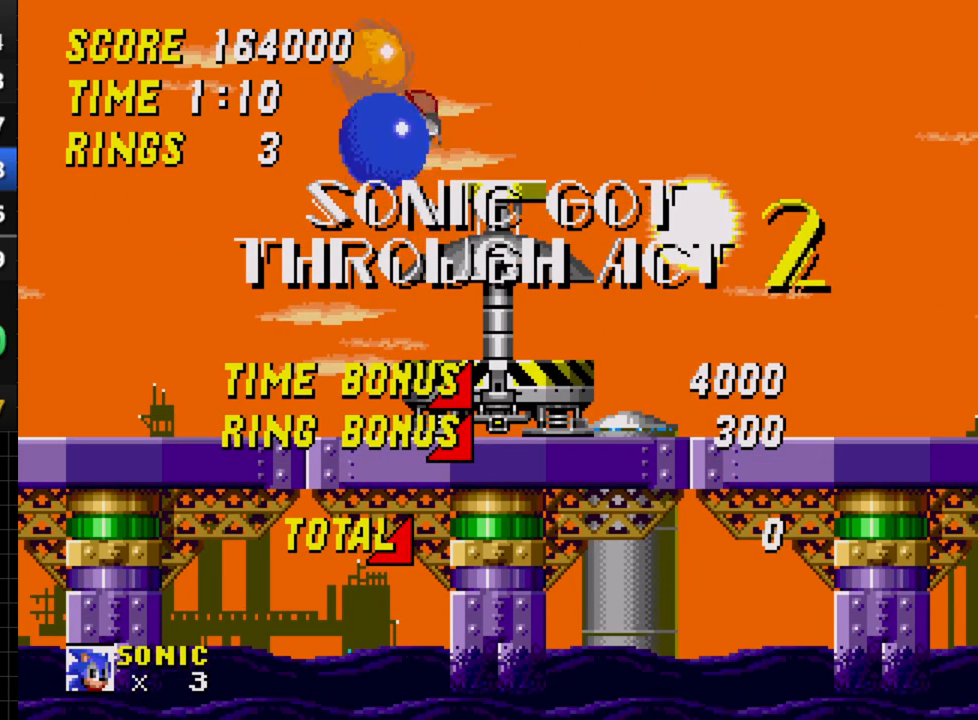
{"buttons": ["DPAD_RIGHT"], "events": []}
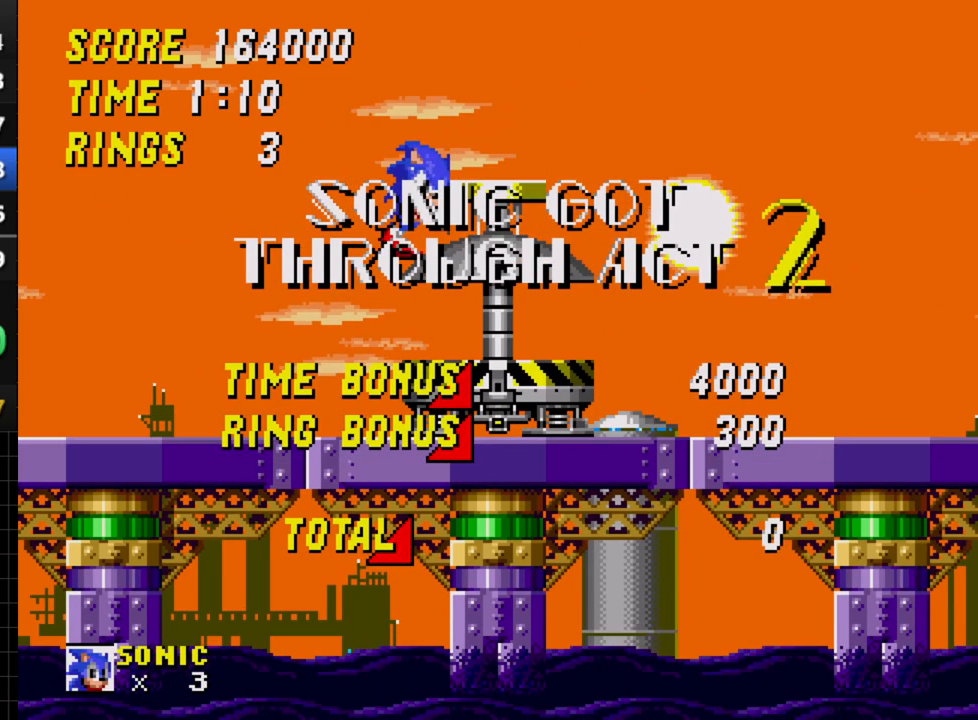
{"buttons": ["DPAD_RIGHT"], "events": []}
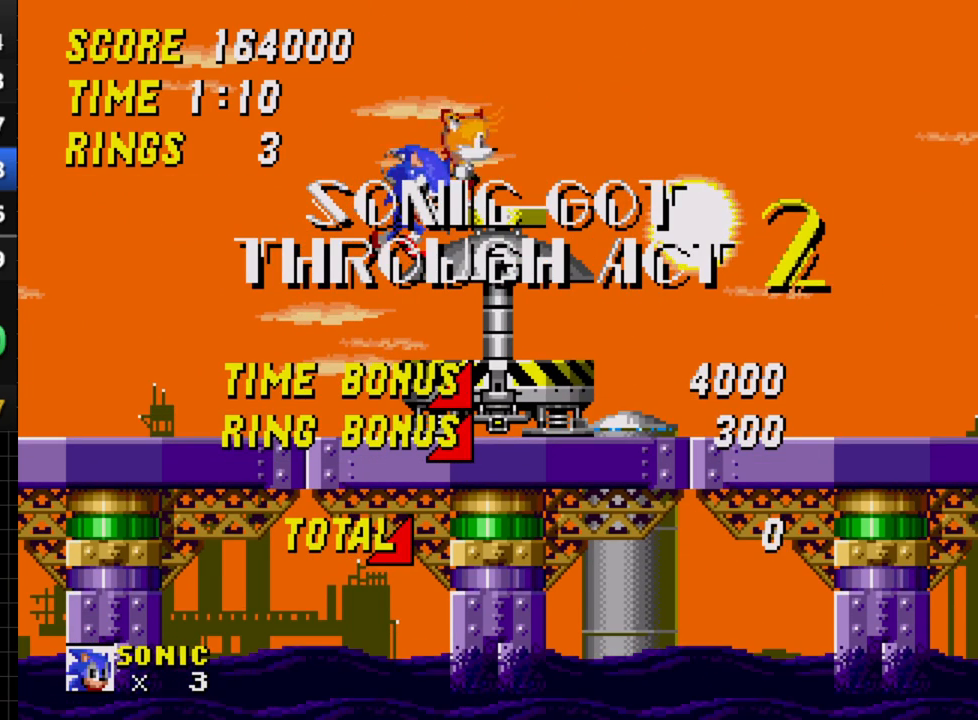
{"buttons": [], "events": [[350, "DPAD_RIGHT", "up"]]}
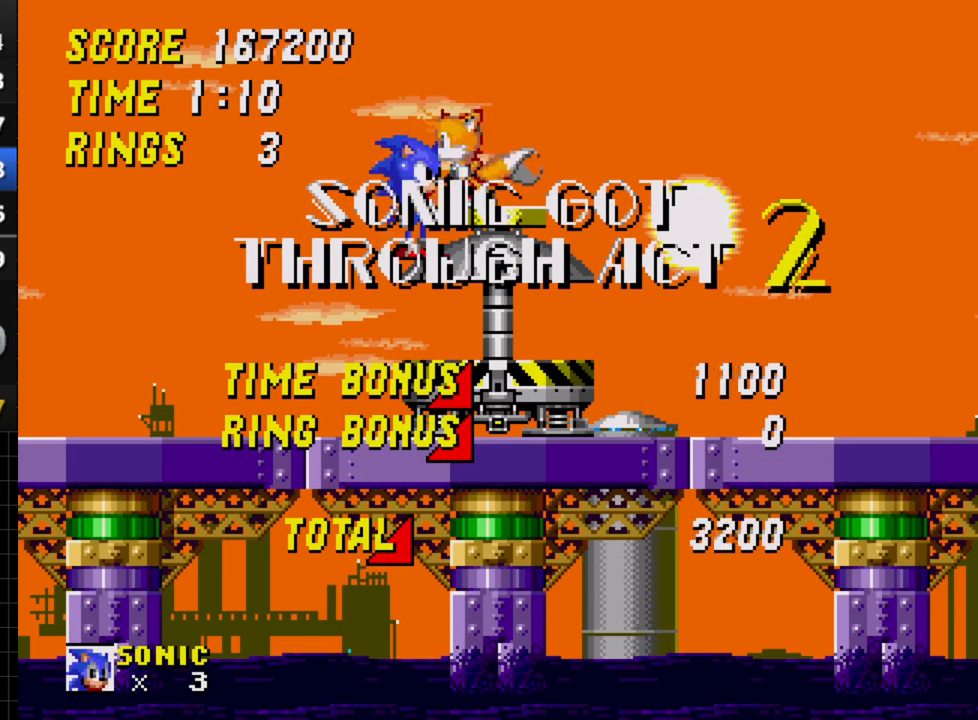
{"buttons": ["C"], "events": [[33, "DPAD_DOWN", "down"], [67, "C", "down"], [100, "DPAD_DOWN", "up"], [183, "C", "up"], [483, "C", "down"]]}
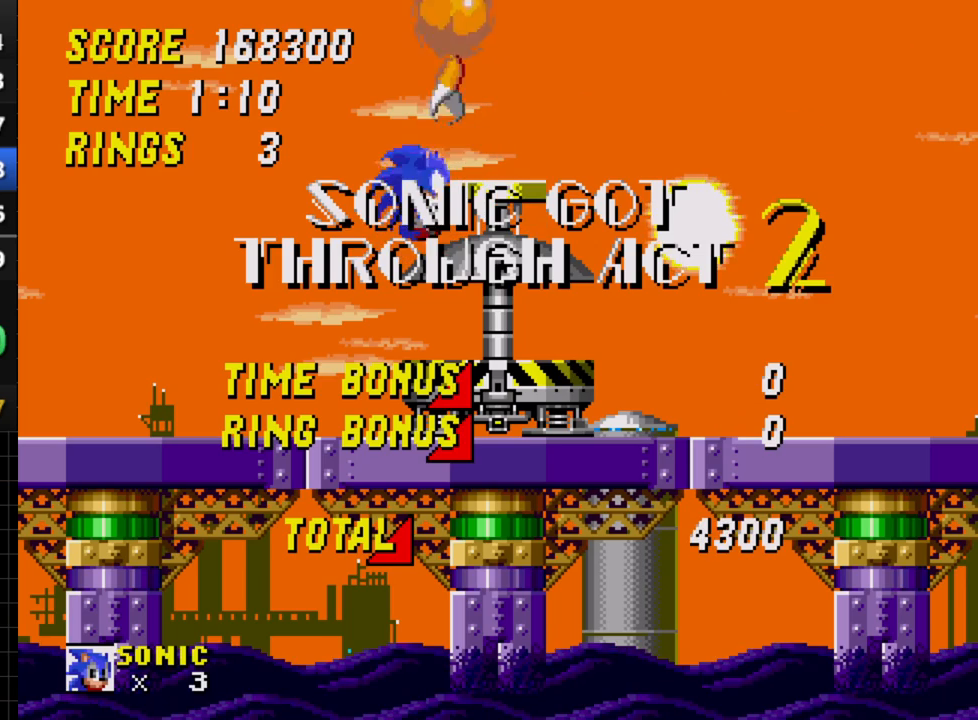
{"buttons": ["DPAD_LEFT"], "events": [[17, "C", "up"], [283, "DPAD_LEFT", "down"]]}
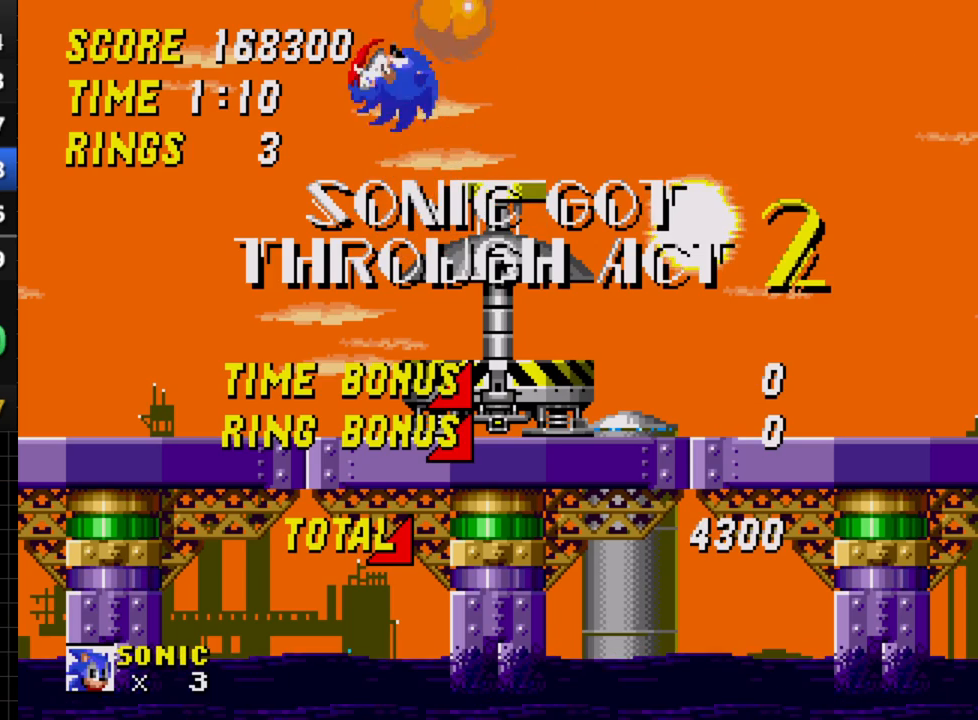
{"buttons": ["DPAD_RIGHT"], "events": [[17, "DPAD_LEFT", "up"], [133, "DPAD_RIGHT", "down"]]}
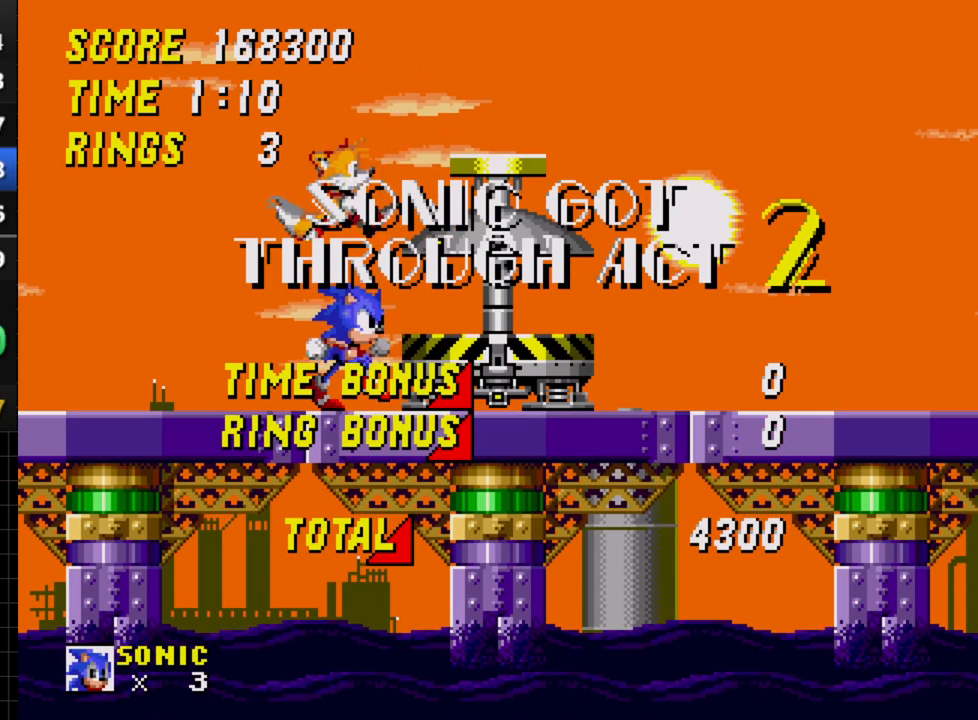
{"buttons": [], "events": [[67, "DPAD_RIGHT", "up"]]}
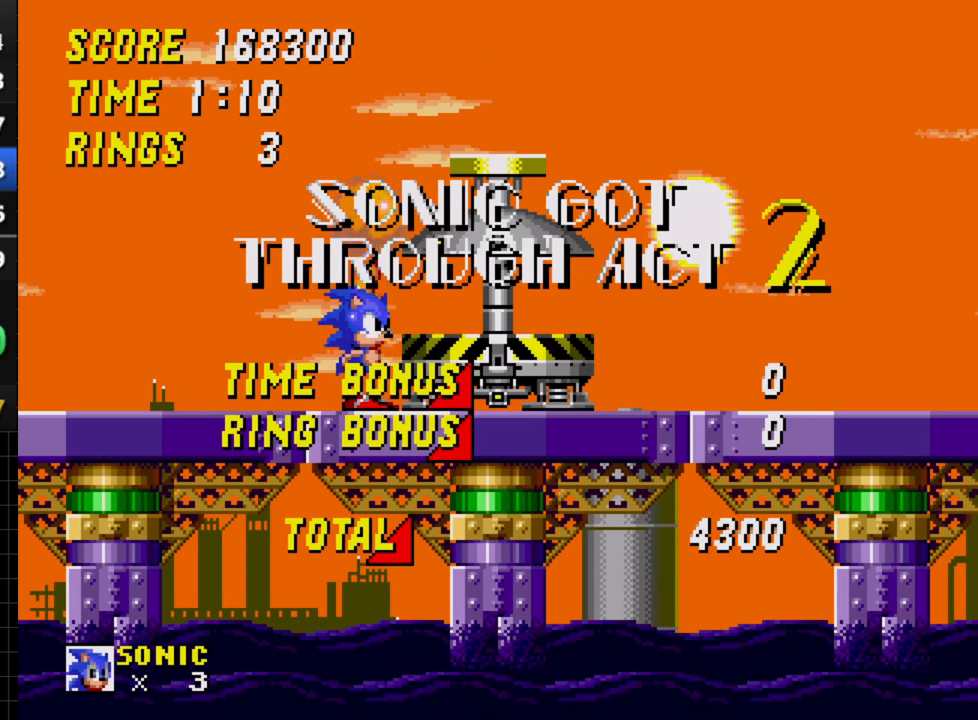
{"buttons": [], "events": []}
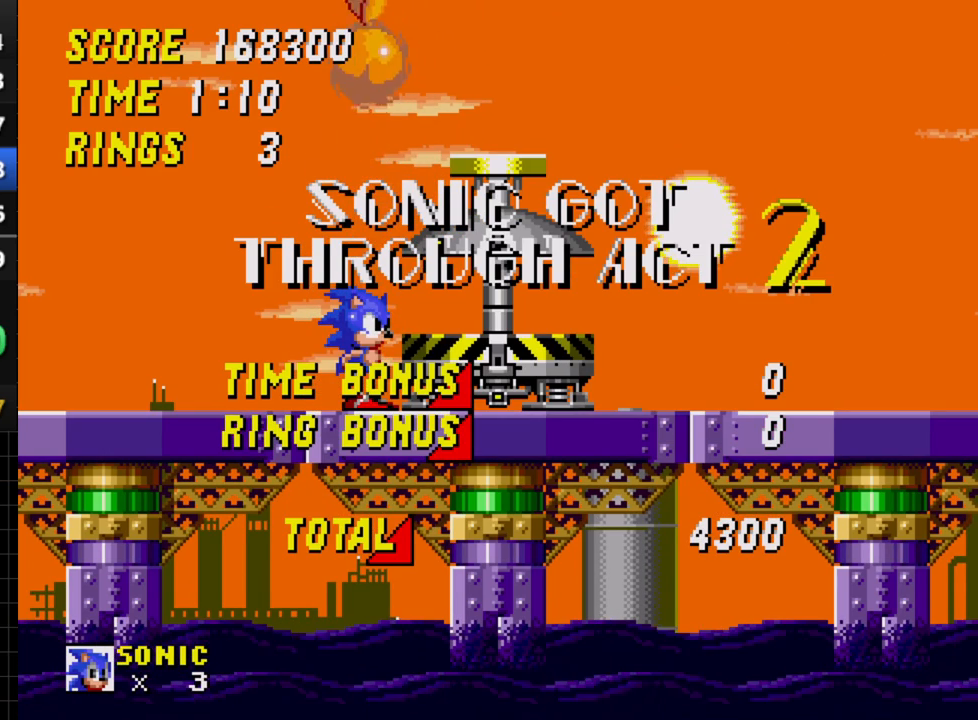
{"buttons": [], "events": [[50, "C", "down"], [83, "DPAD_RIGHT", "down"], [317, "C", "up"], [417, "DPAD_RIGHT", "up"]]}